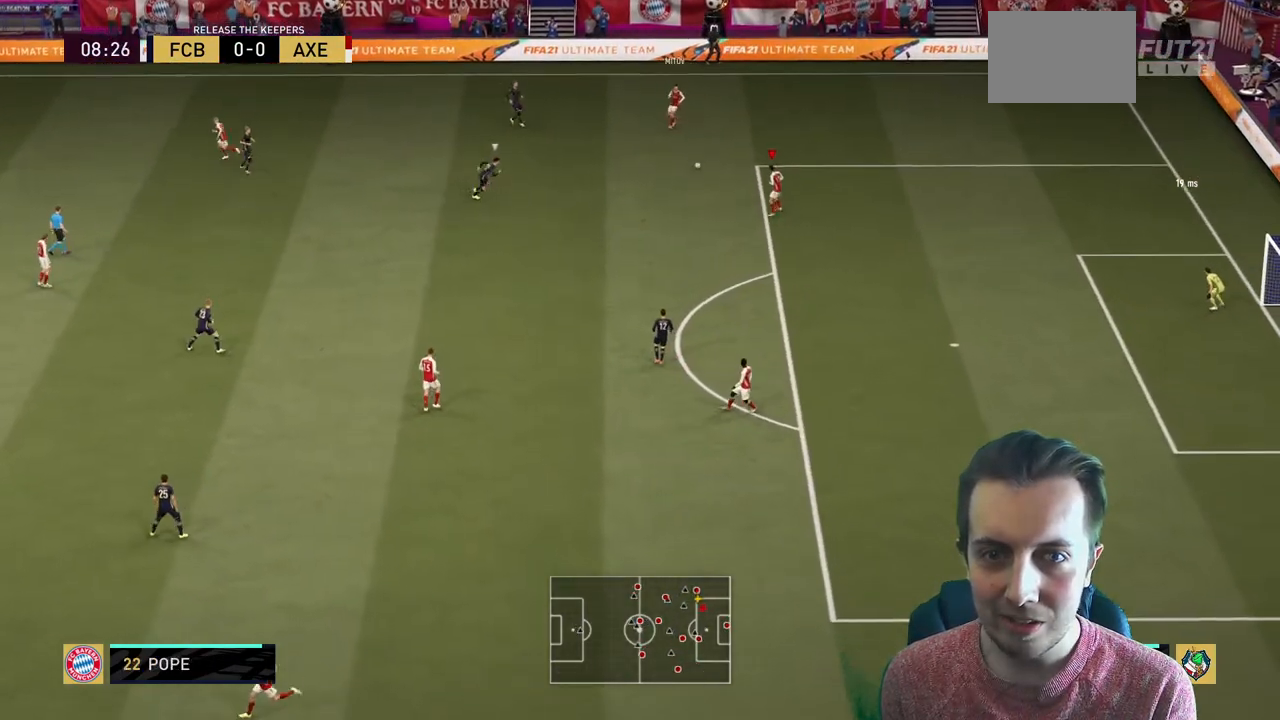
Gameplay with a controller (Xbox layout); each line is a JSON object with the inputs held at the frame after it. "events" lists button and stick changes between this image and that frame as [ms after this image, input, new state], when the widget could be followed in between. Not read: L3 R3.
{"buttons": [], "left_stick": "left", "right_stick": "center", "events": []}
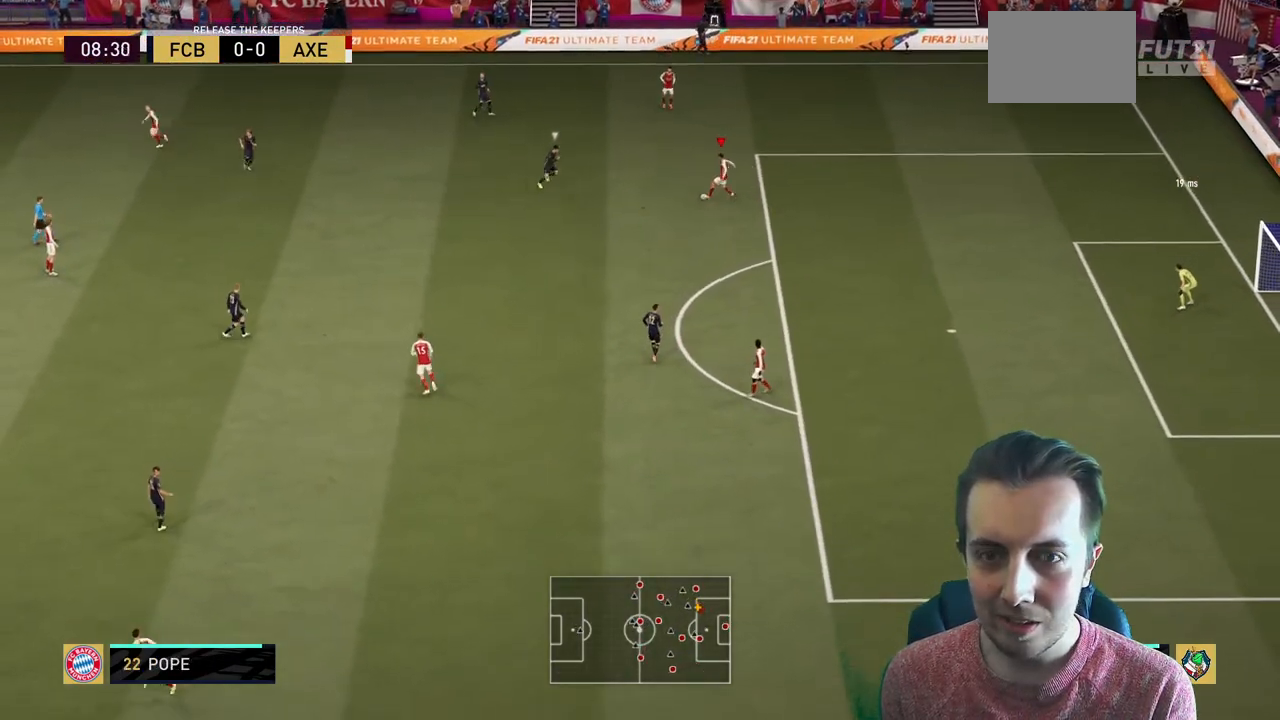
{"buttons": ["R1"], "left_stick": "left", "right_stick": "center", "events": [[134, "A", "down"], [367, "A", "up"], [401, "R1", "down"]]}
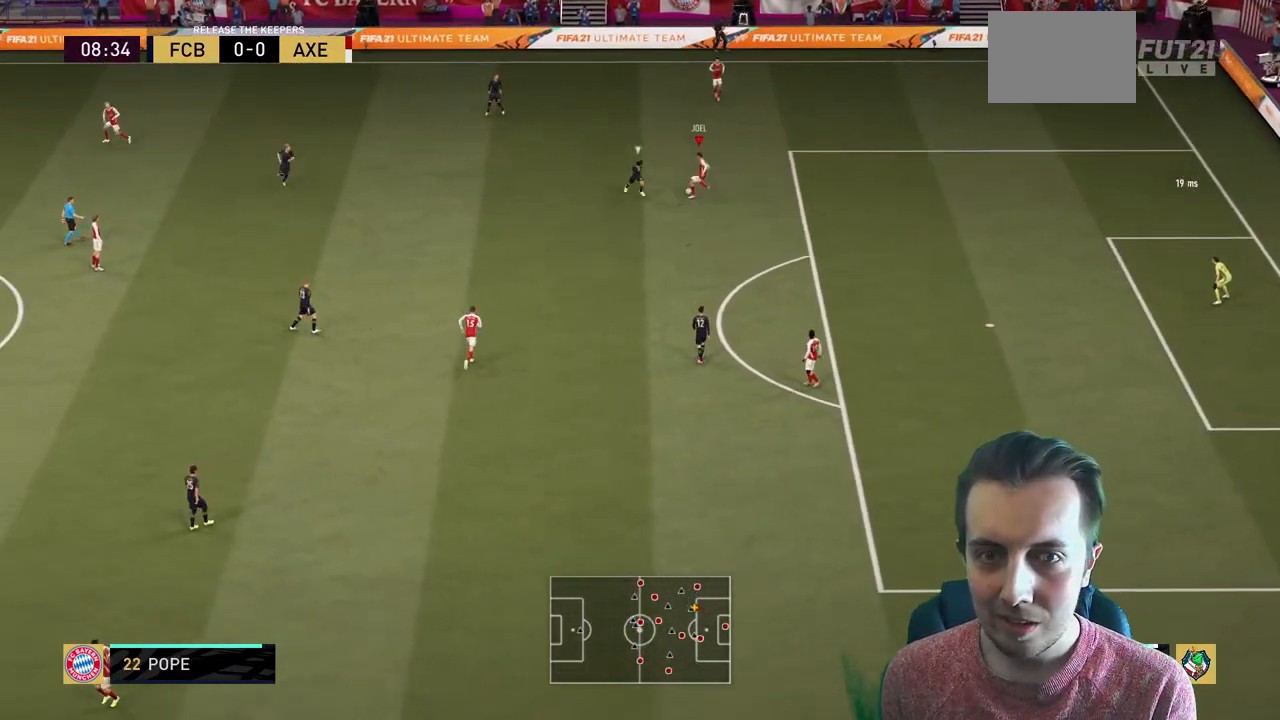
{"buttons": [], "left_stick": "center", "right_stick": "center", "events": [[33, "R1", "up"], [300, "left_stick", "center"]]}
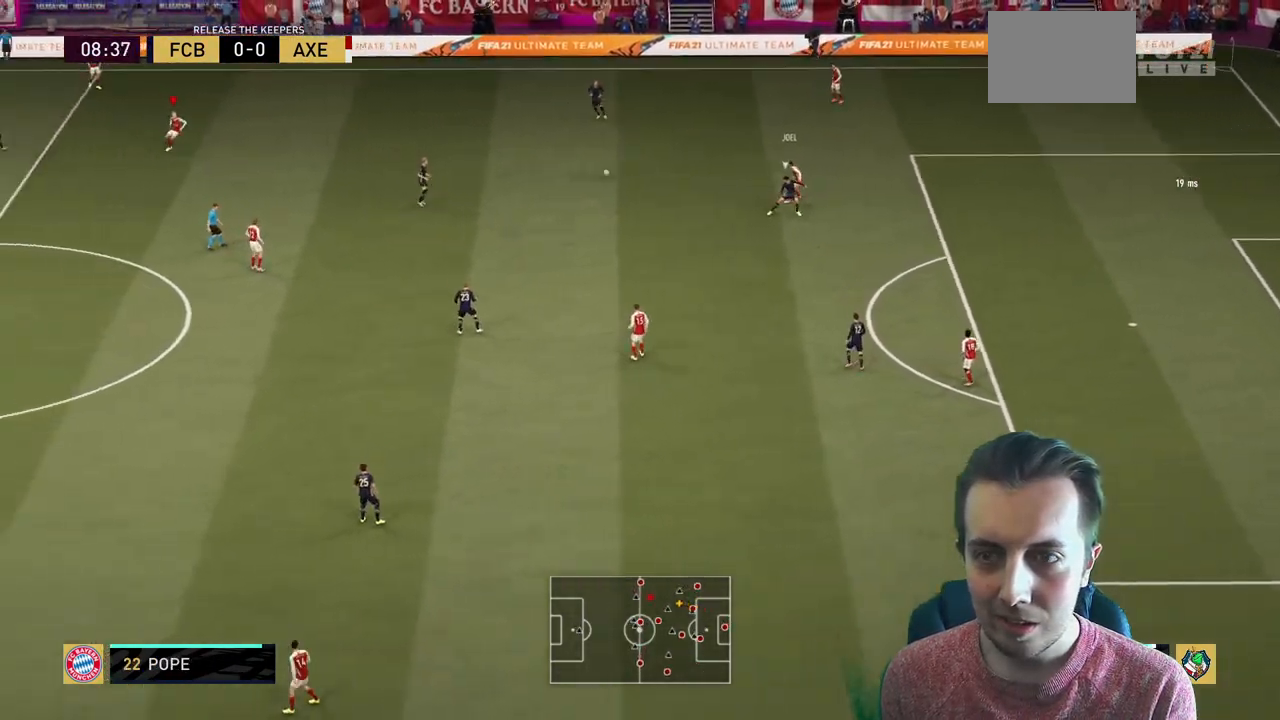
{"buttons": [], "left_stick": "up-right", "right_stick": "center", "events": [[167, "left_stick", "up"], [401, "left_stick", "up-right"]]}
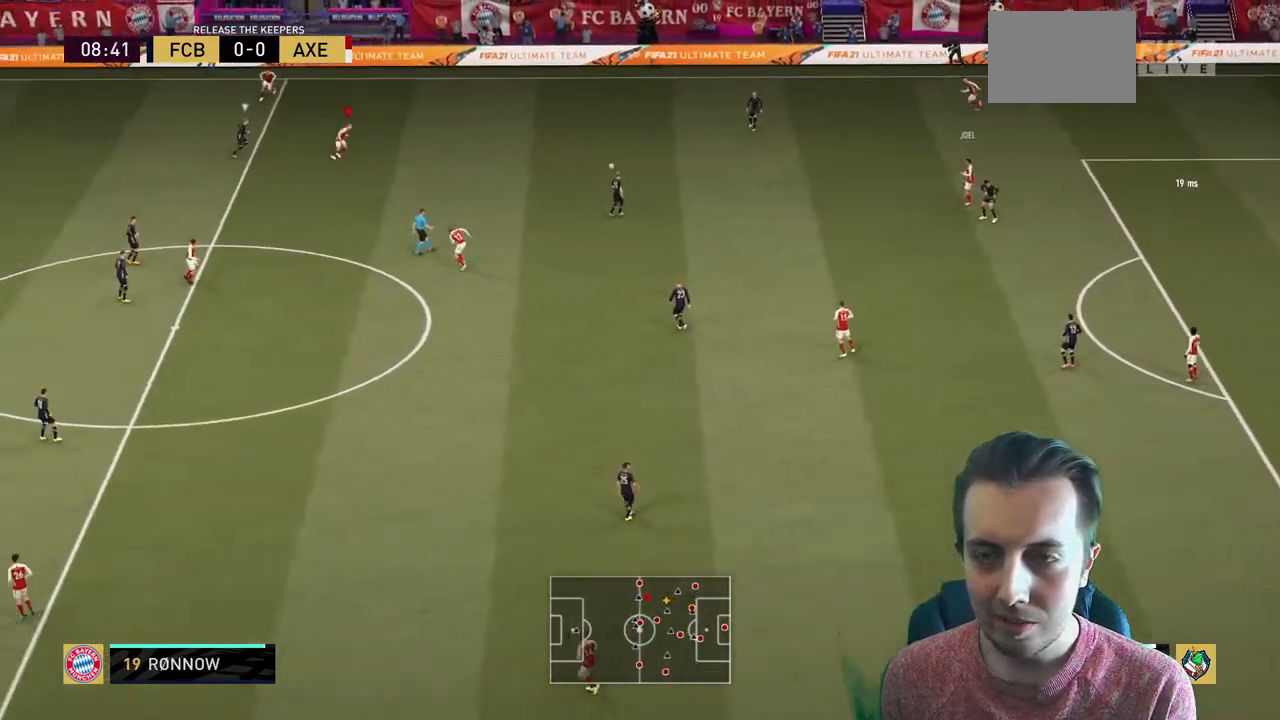
{"buttons": [], "left_stick": "down-right", "right_stick": "center"}
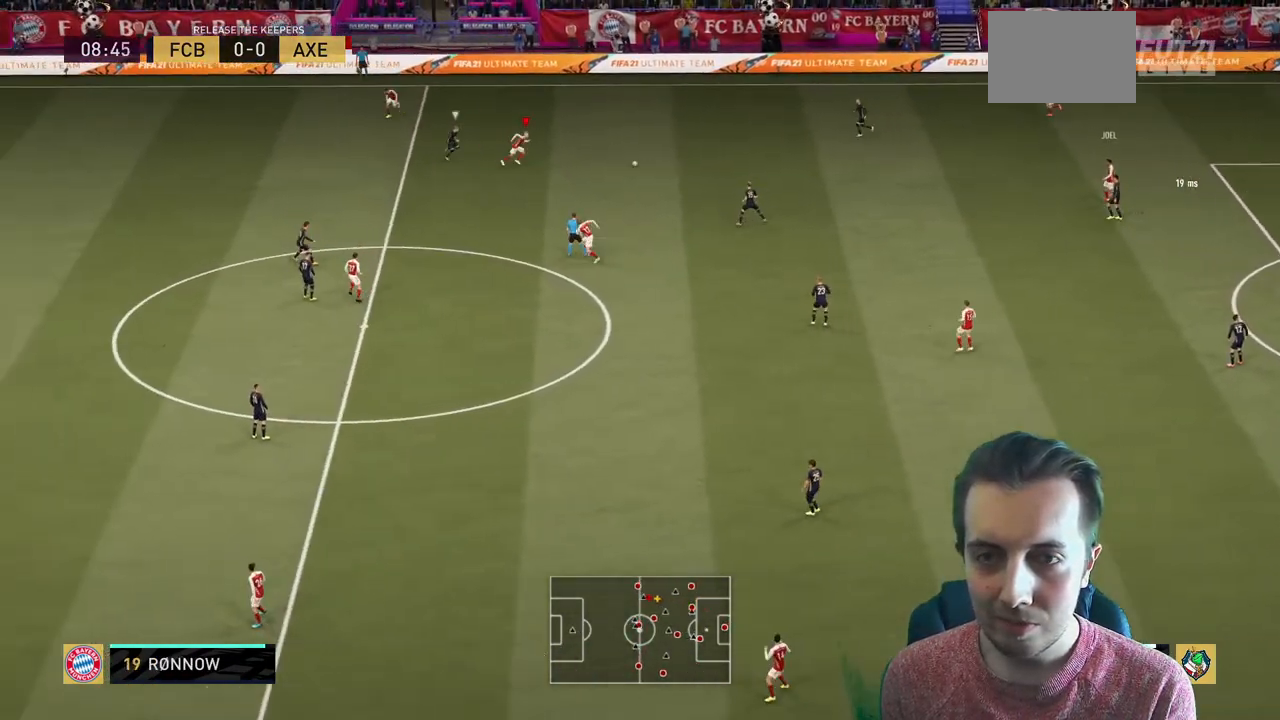
{"buttons": [], "left_stick": "center", "right_stick": "center", "events": [[101, "left_stick", "down"], [134, "L1", "down"], [167, "A", "down"], [267, "A", "up"], [301, "L1", "up"], [468, "left_stick", "center"]]}
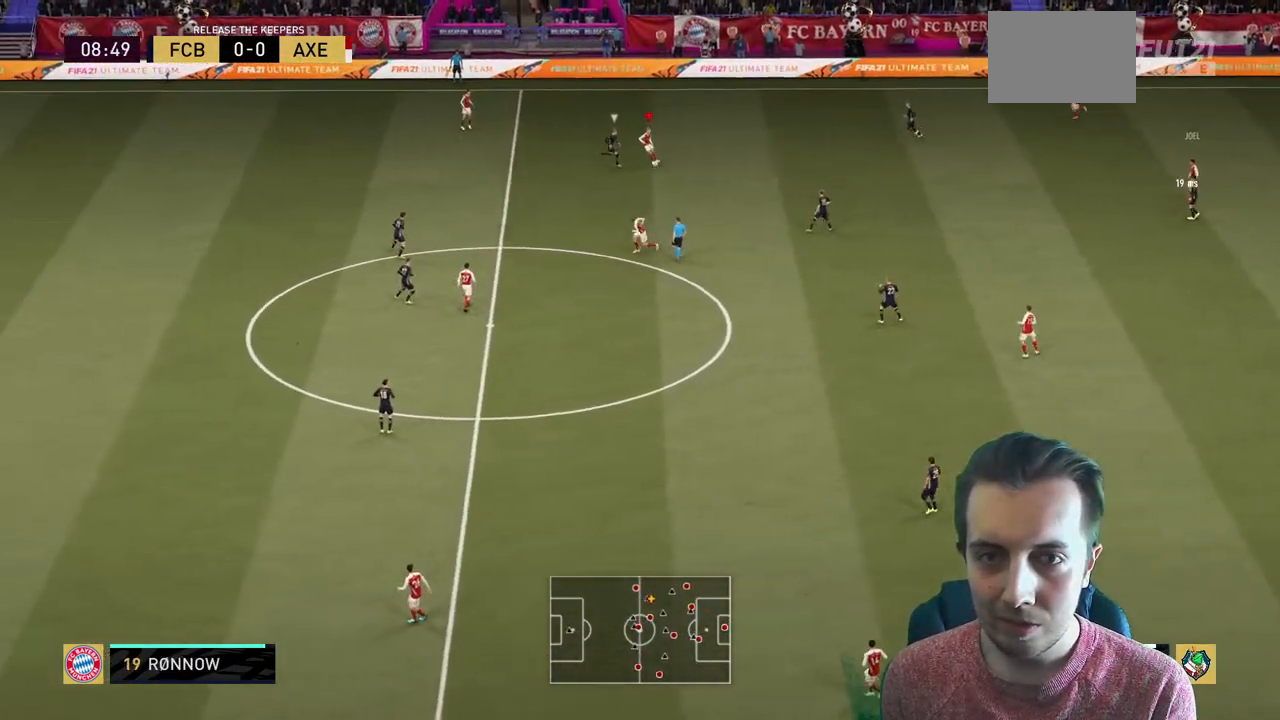
{"buttons": [], "left_stick": "left", "right_stick": "center", "events": [[233, "left_stick", "up-left"], [467, "left_stick", "left"]]}
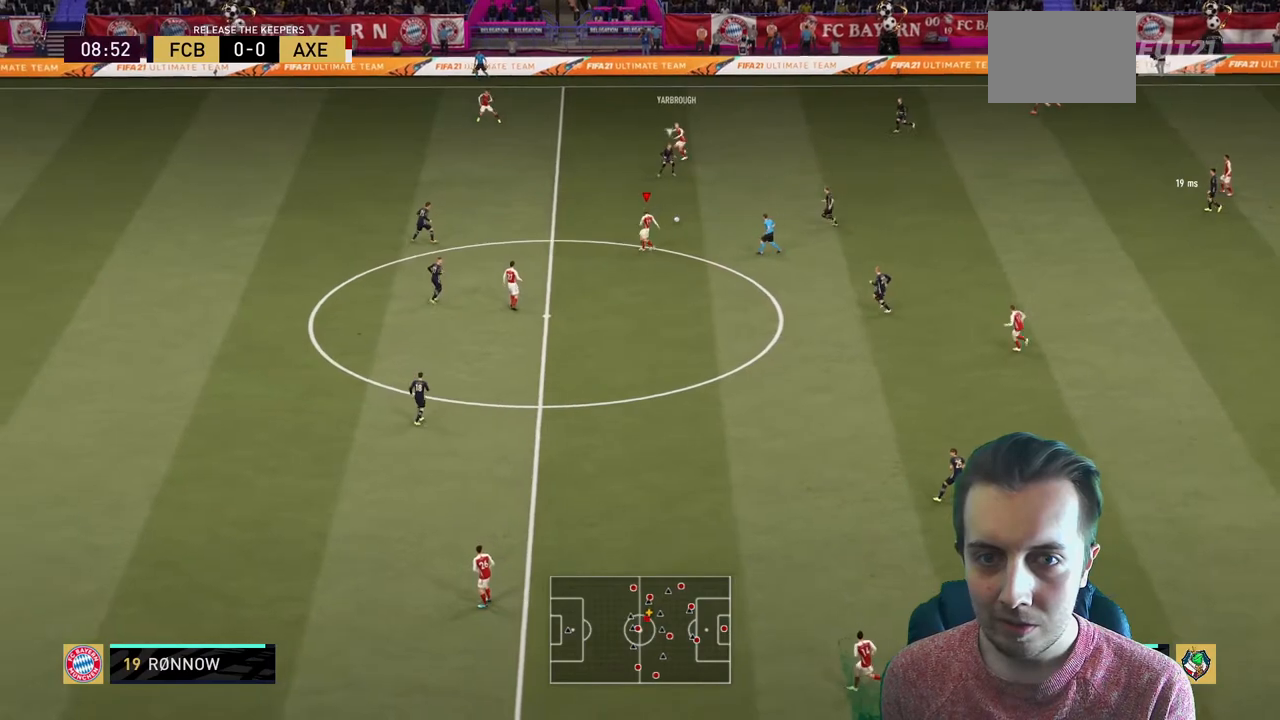
{"buttons": [], "left_stick": "left", "right_stick": "center", "events": []}
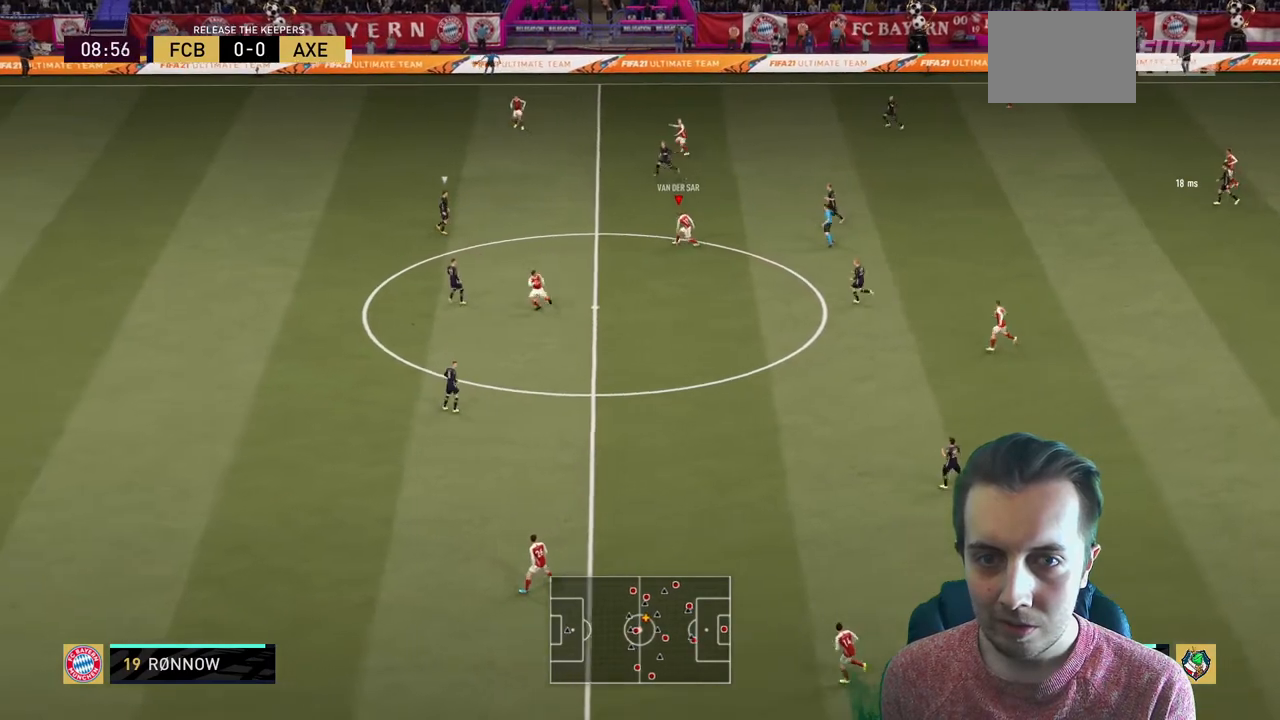
{"buttons": [], "left_stick": "down-left", "right_stick": "center", "events": [[500, "left_stick", "down-left"]]}
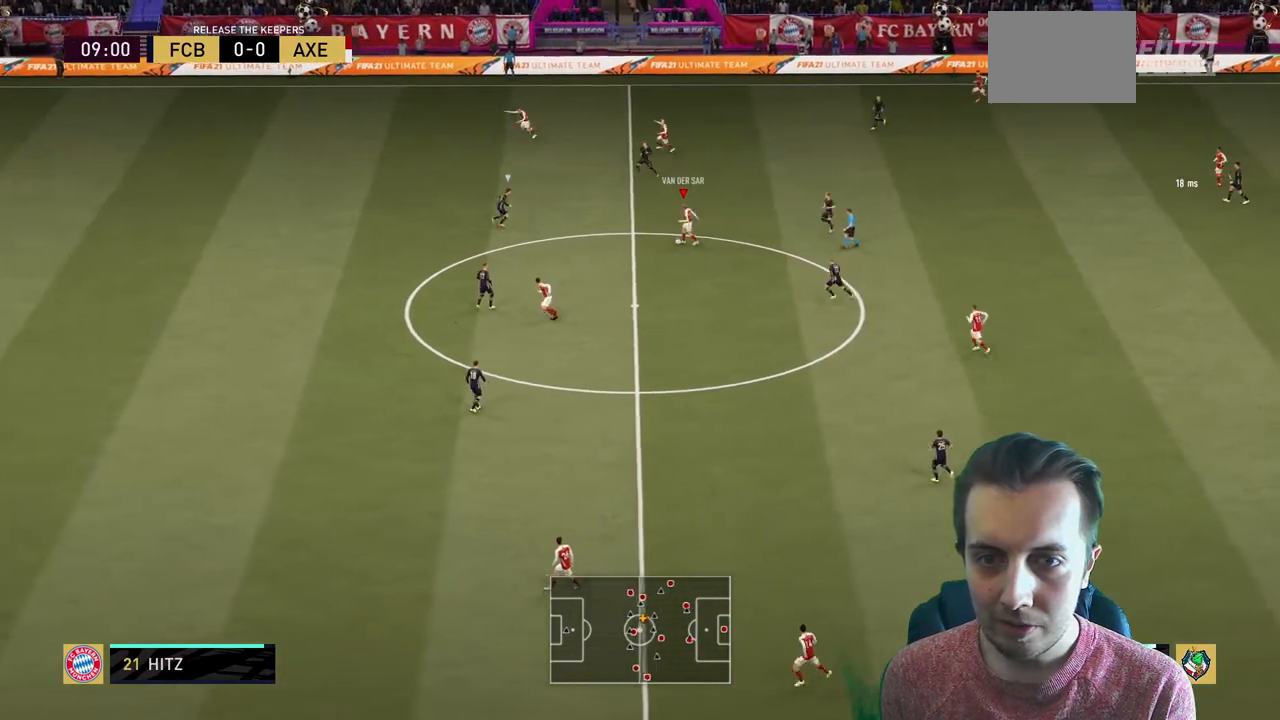
{"buttons": ["R2"], "left_stick": "down-left", "right_stick": "center", "events": [[201, "Y", "down"], [301, "R2", "down"], [401, "Y", "up"]]}
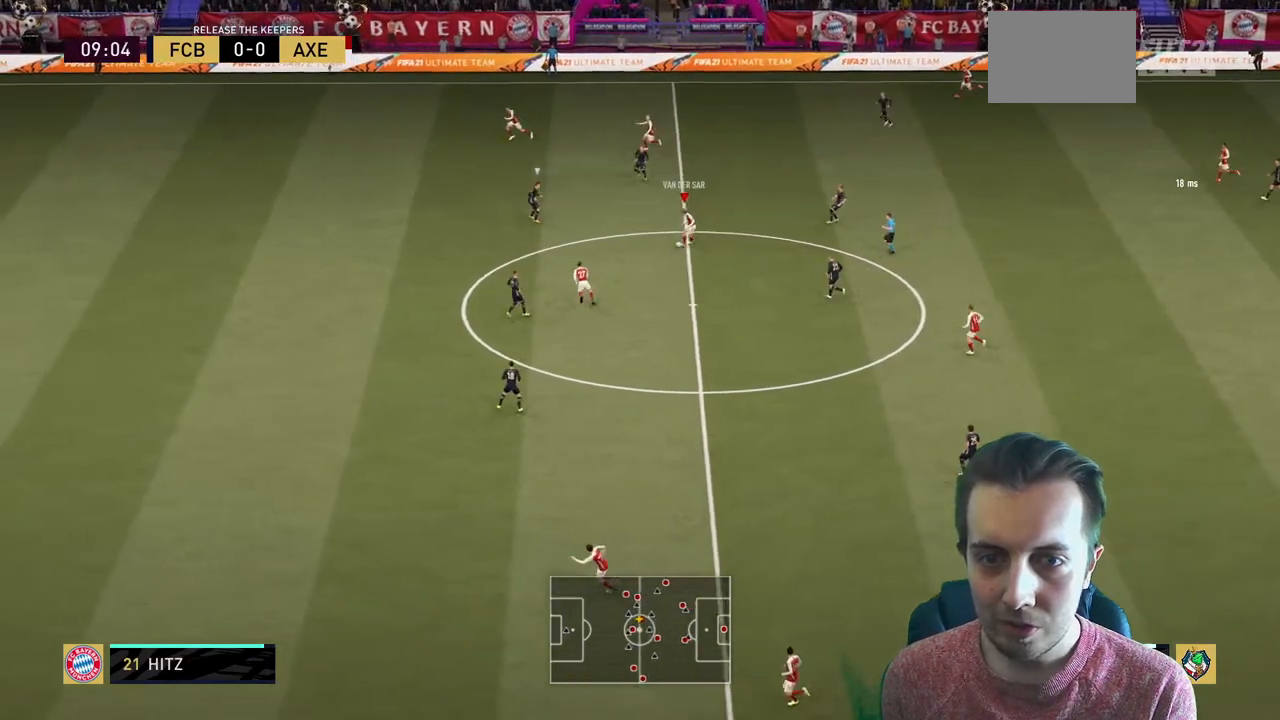
{"buttons": ["R2"], "left_stick": "up-left", "right_stick": "center", "events": [[67, "left_stick", "left"], [167, "left_stick", "center"], [367, "left_stick", "up-left"]]}
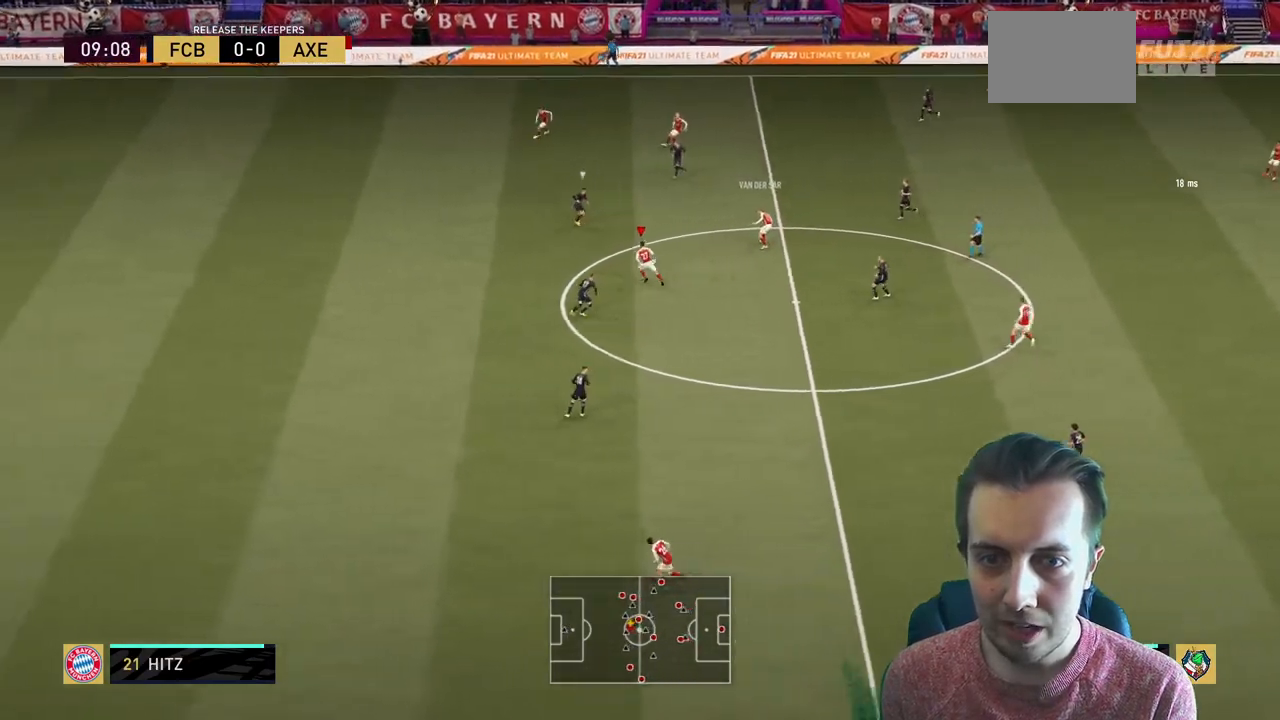
{"buttons": ["R2"], "left_stick": "up-left", "right_stick": "center", "events": [[267, "R2", "up"], [367, "R2", "down"]]}
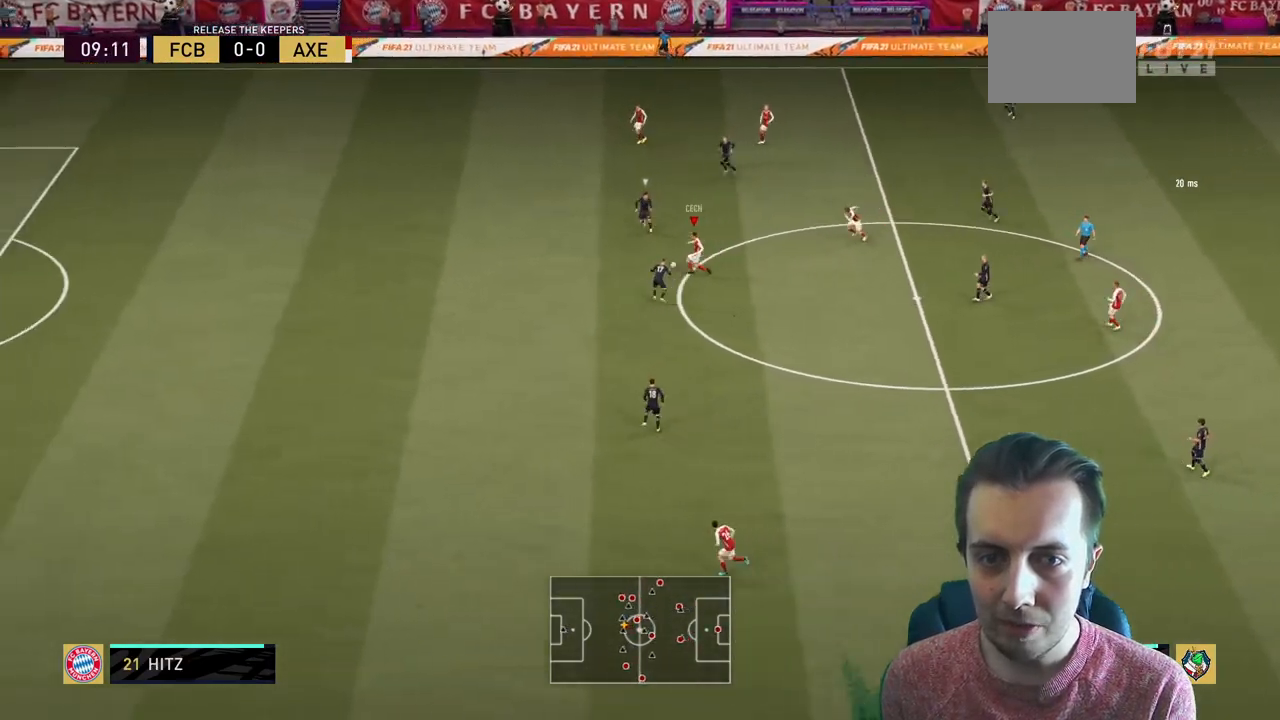
{"buttons": ["Y"], "left_stick": "up", "right_stick": "center", "events": [[267, "left_stick", "up"], [400, "R2", "up"], [467, "Y", "down"]]}
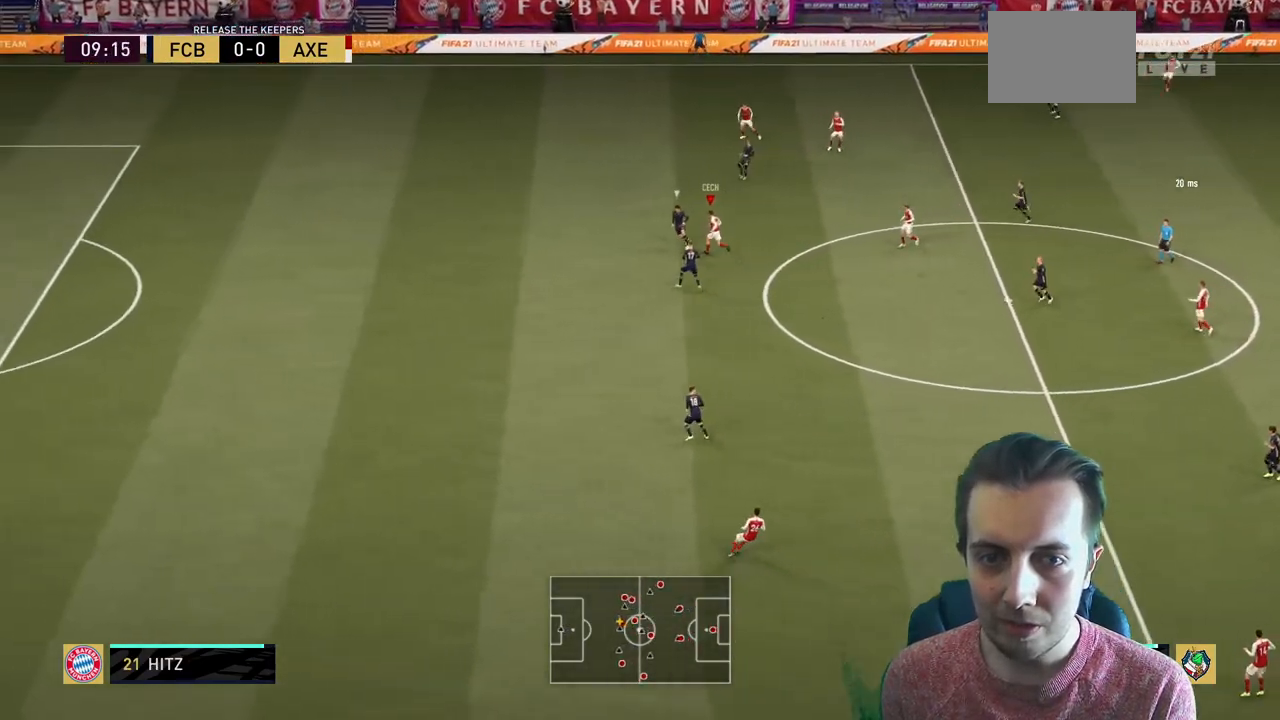
{"buttons": ["R2"], "left_stick": "left", "right_stick": "center", "events": [[134, "Y", "up"], [167, "R2", "down"], [367, "left_stick", "left"]]}
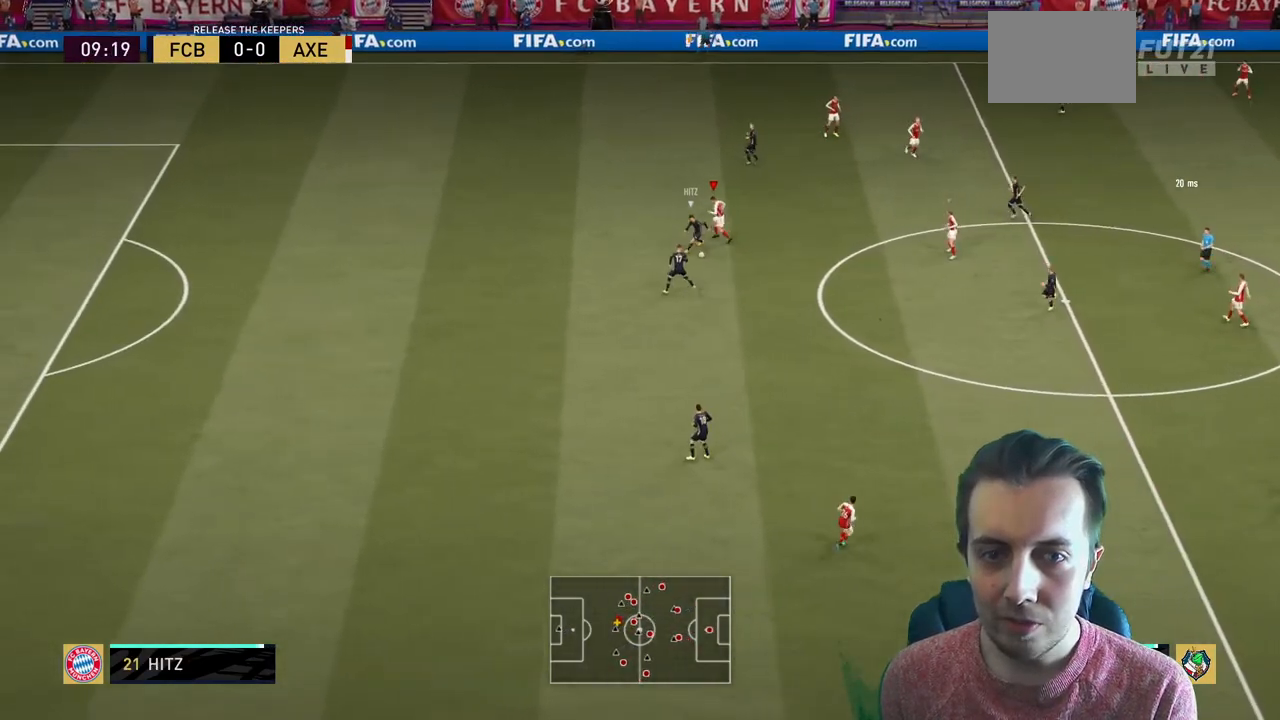
{"buttons": ["R2"], "left_stick": "right", "right_stick": "center", "events": [[33, "L2", "down"], [133, "left_stick", "down-left"], [300, "left_stick", "down"], [467, "L2", "up"], [467, "left_stick", "right"]]}
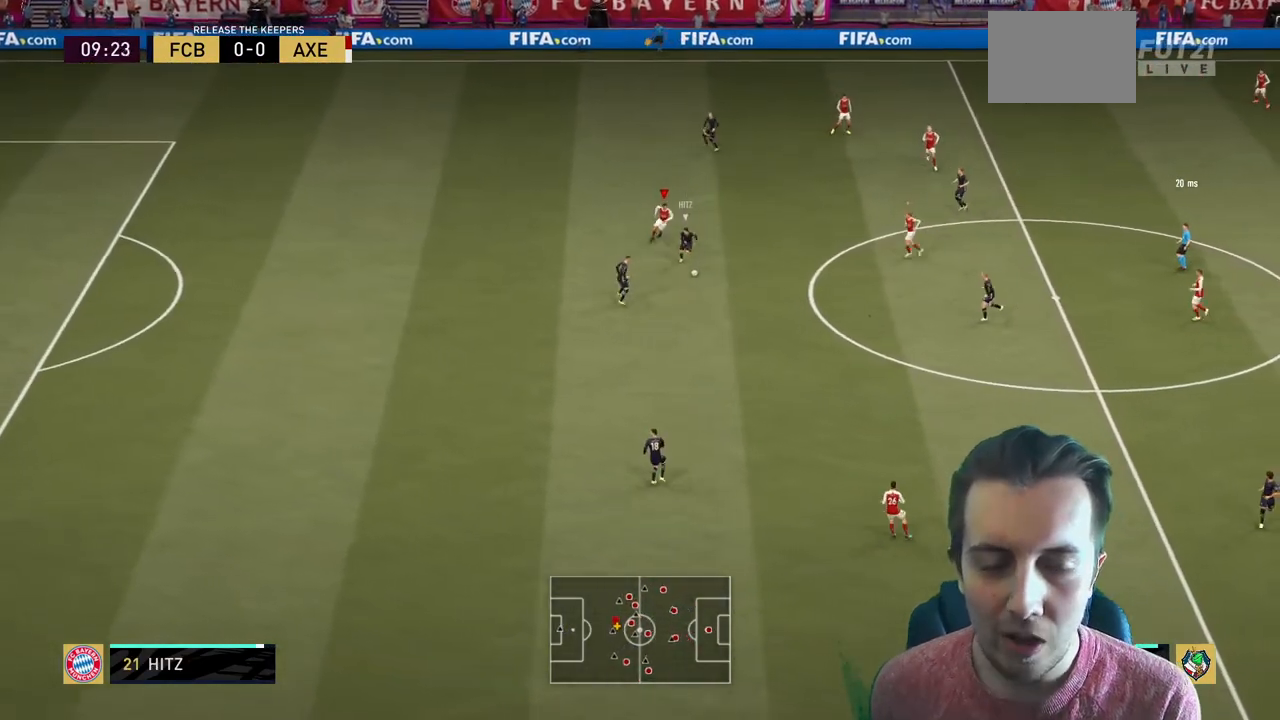
{"buttons": ["R2"], "left_stick": "down-right", "right_stick": "center", "events": [[167, "left_stick", "down-right"]]}
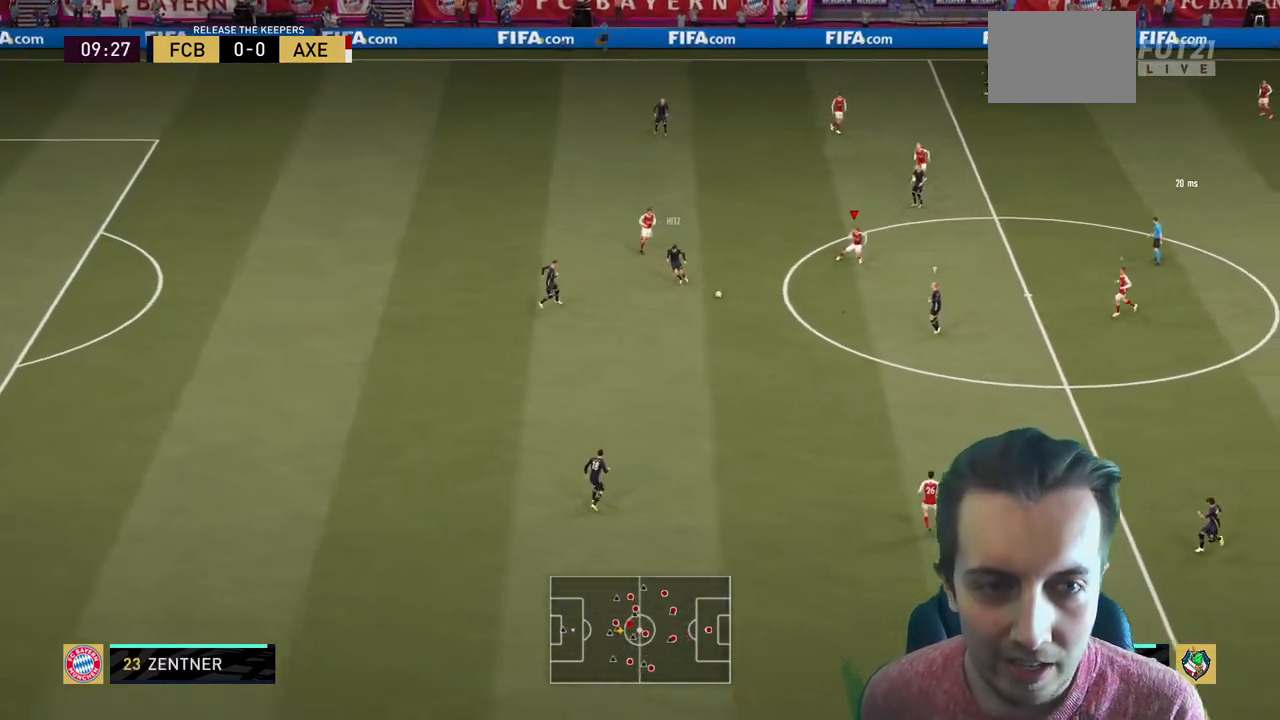
{"buttons": ["R2"], "left_stick": "down-right", "right_stick": "center", "events": []}
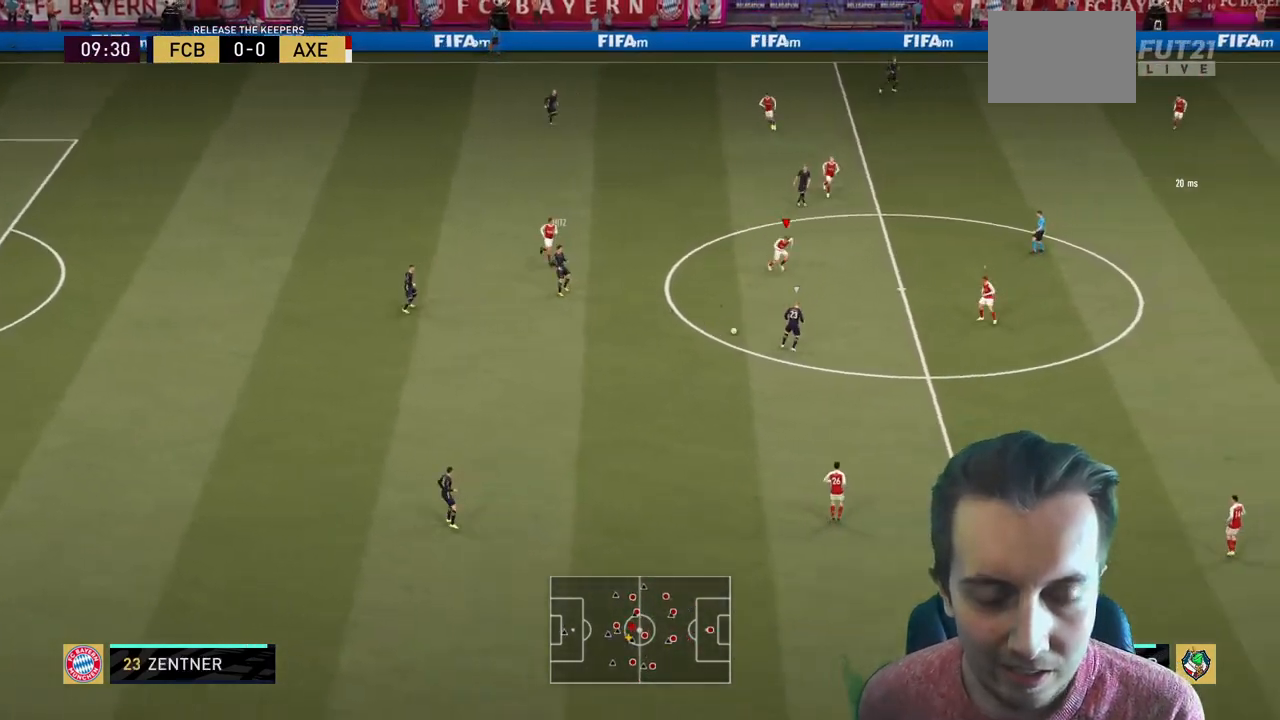
{"buttons": ["L2", "R2"], "left_stick": "down", "right_stick": "center"}
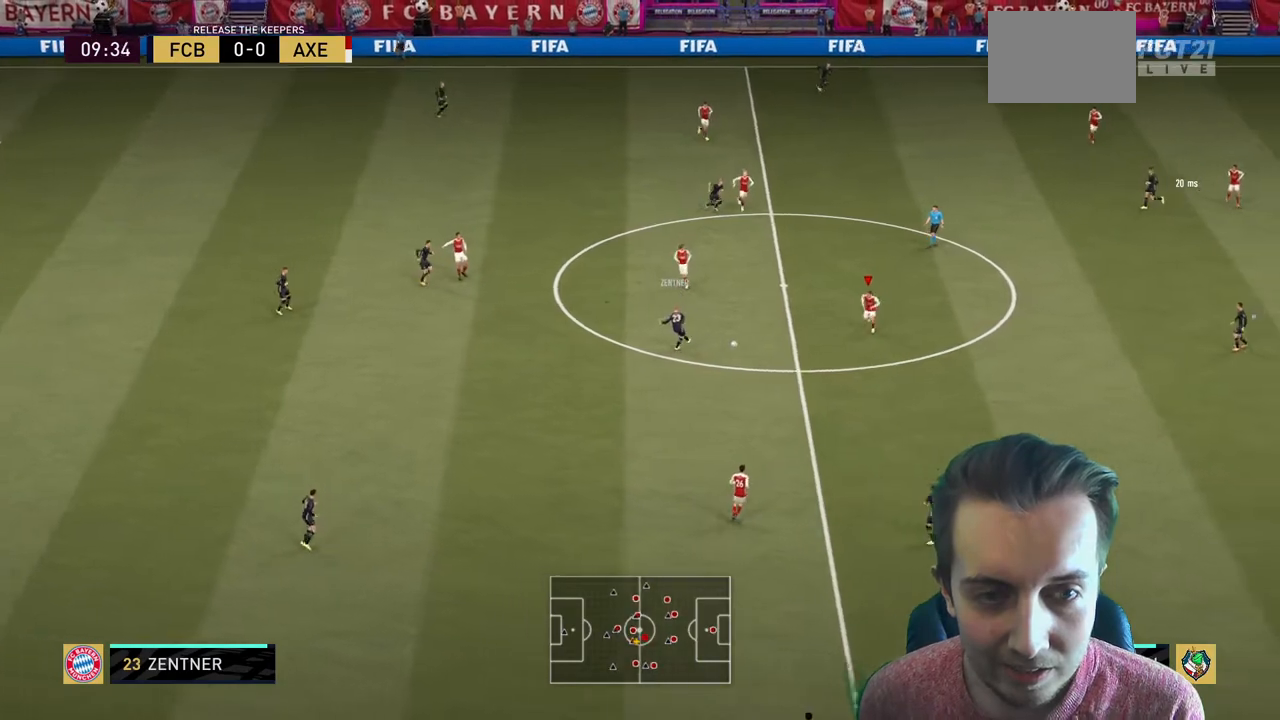
{"buttons": ["L2", "R2"], "left_stick": "down-right", "right_stick": "center", "events": [[334, "left_stick", "down-right"]]}
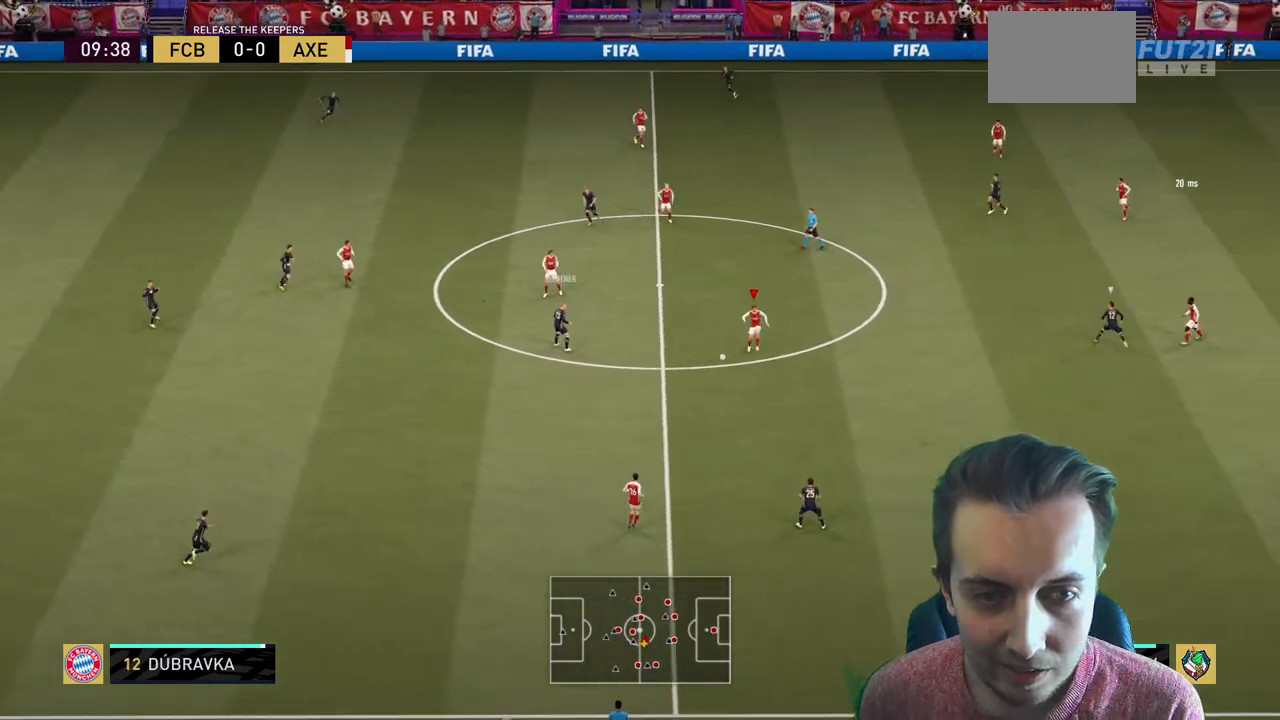
{"buttons": [], "left_stick": "down-left", "right_stick": "center", "events": [[67, "L2", "up"], [134, "left_stick", "down"], [201, "R2", "up"], [234, "A", "down"], [234, "left_stick", "down-left"], [401, "A", "up"]]}
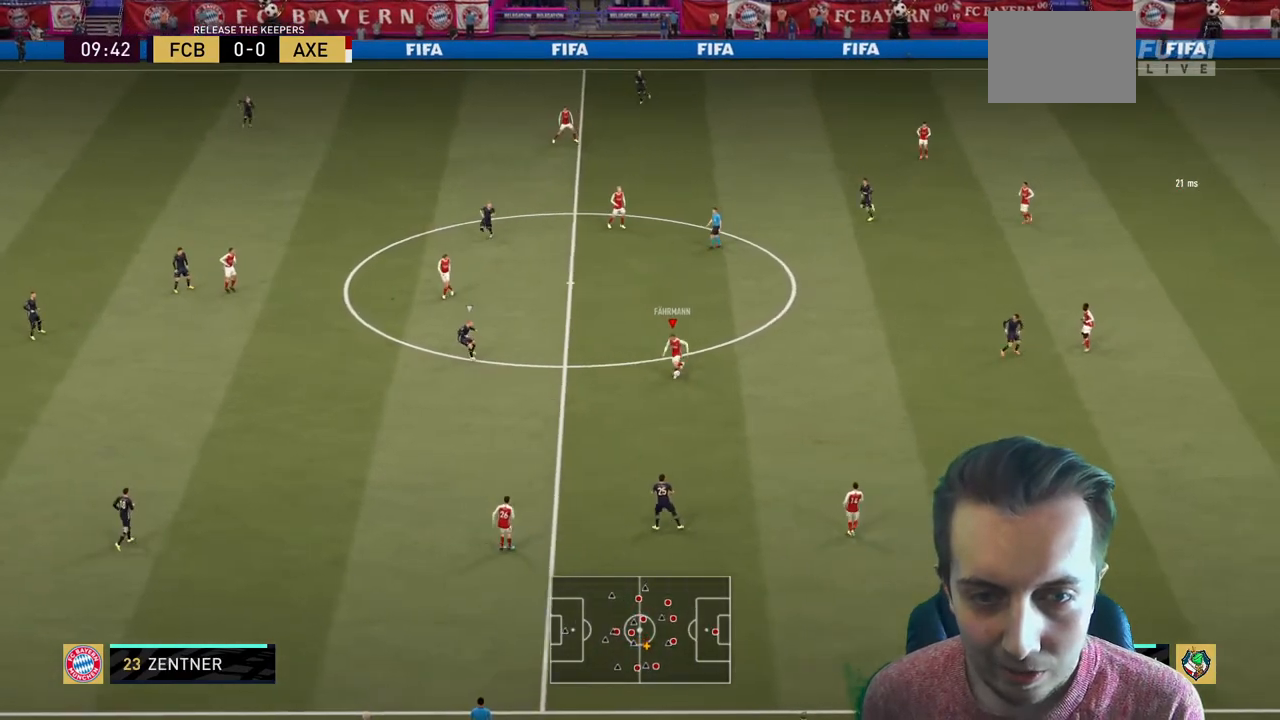
{"buttons": [], "left_stick": "center", "right_stick": "center", "events": [[233, "left_stick", "center"]]}